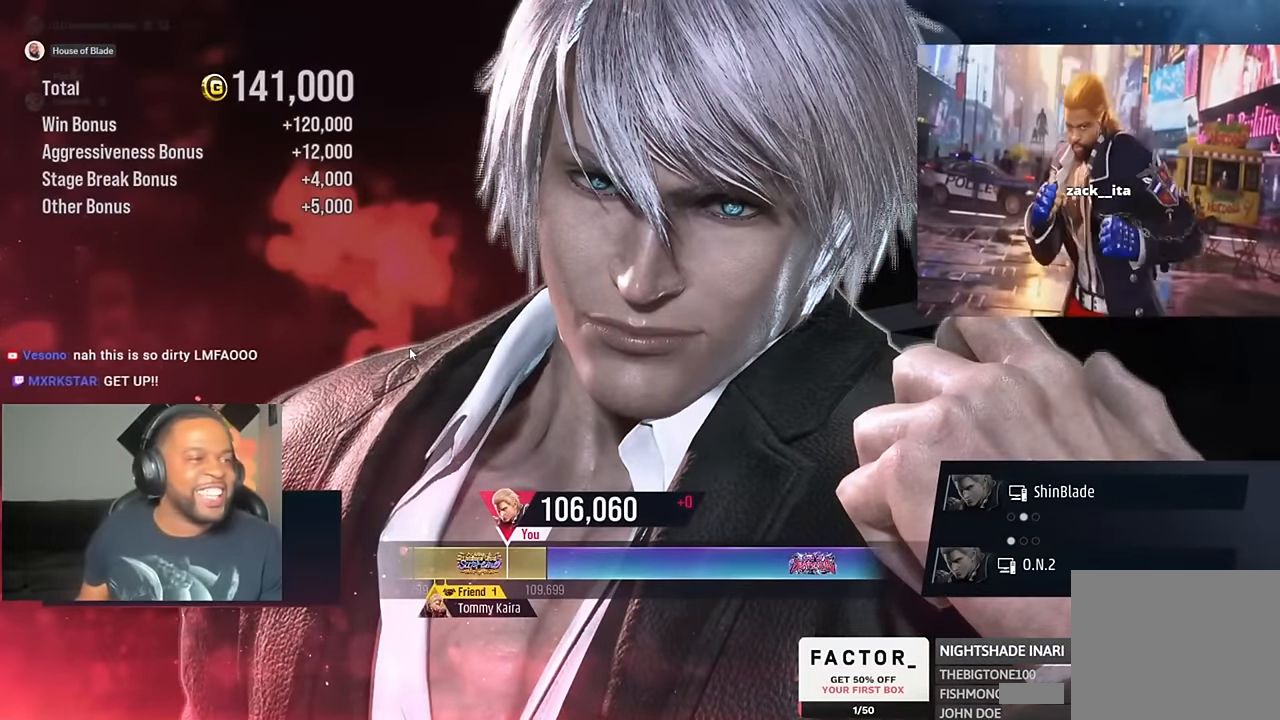
Gameplay with a controller (PlayStation layout); each line is a JSON object with the inputs held at the frame after it. "events" lists button and stick changes between this image and that frame as [ms after this image, input, new state], when the widget could be followed in between. Not read: R1.
{"buttons": [], "left_stick": "center", "right_stick": "center", "events": [[100, "CROSS", "down"], [300, "CROSS", "up"], [367, "CROSS", "down"], [500, "CROSS", "up"]]}
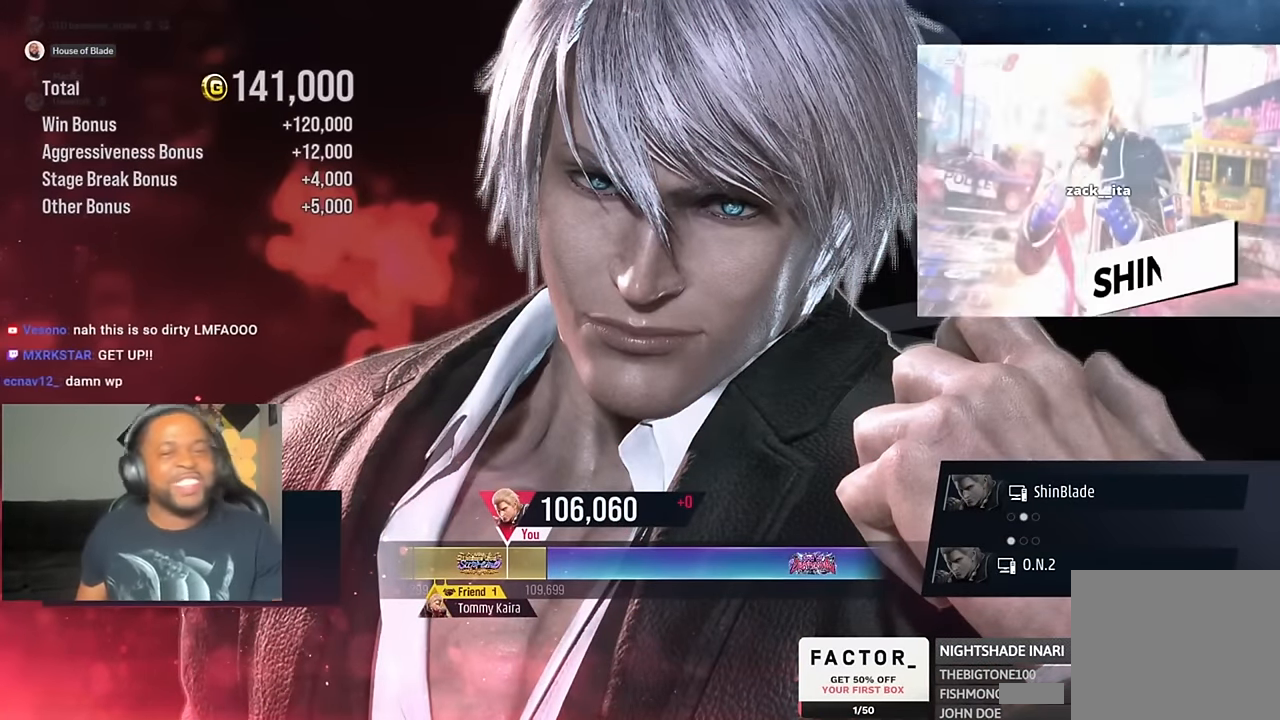
{"buttons": [], "left_stick": "center", "right_stick": "center", "events": [[67, "CROSS", "down"], [233, "CROSS", "up"], [333, "CROSS", "down"], [467, "CROSS", "up"]]}
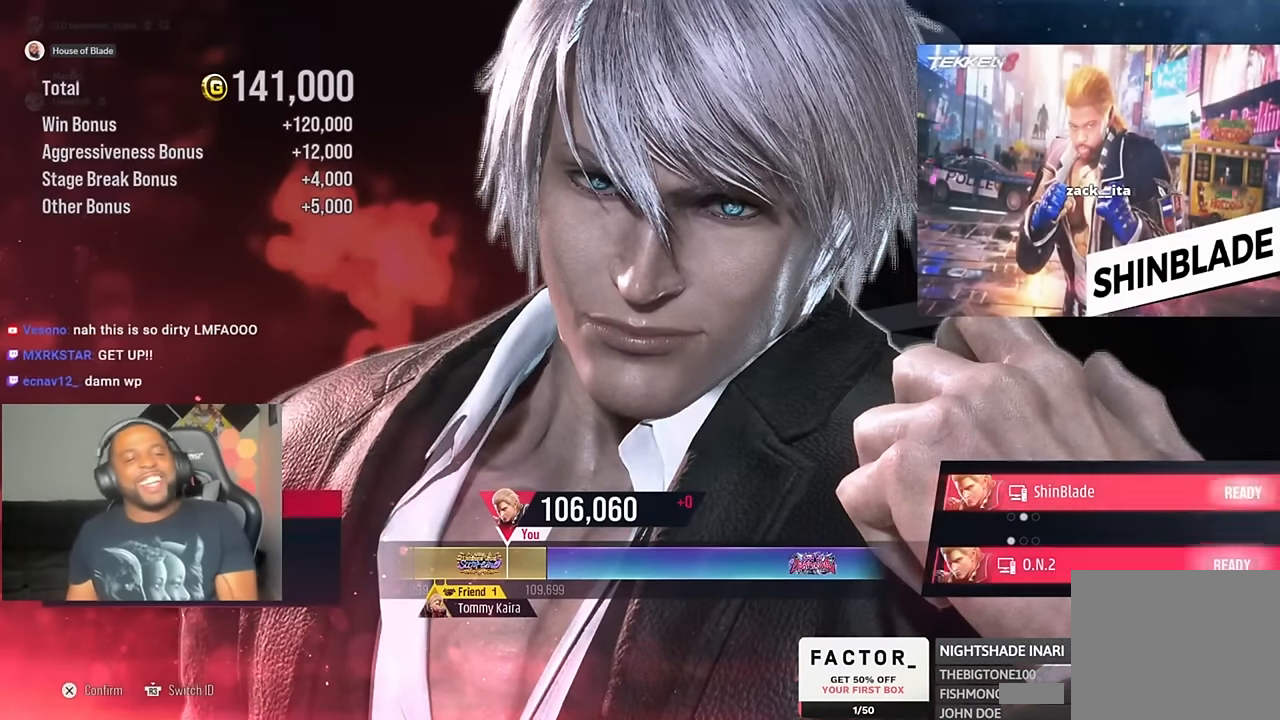
{"buttons": [], "left_stick": "center", "right_stick": "center", "events": [[167, "CROSS", "down"], [300, "CROSS", "up"], [367, "CROSS", "down"], [500, "CROSS", "up"]]}
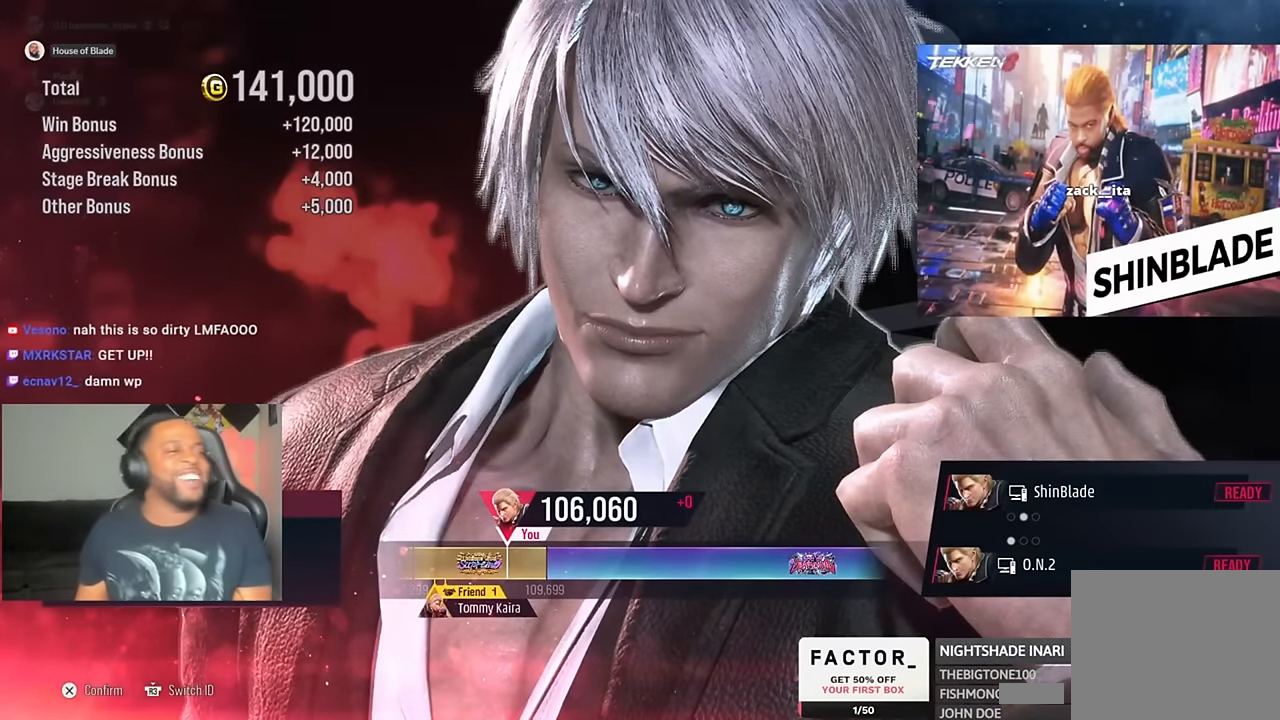
{"buttons": ["CROSS"], "left_stick": "center", "right_stick": "center", "events": [[67, "CROSS", "down"], [200, "CROSS", "up"], [300, "CROSS", "down"], [400, "CROSS", "up"], [500, "CROSS", "down"]]}
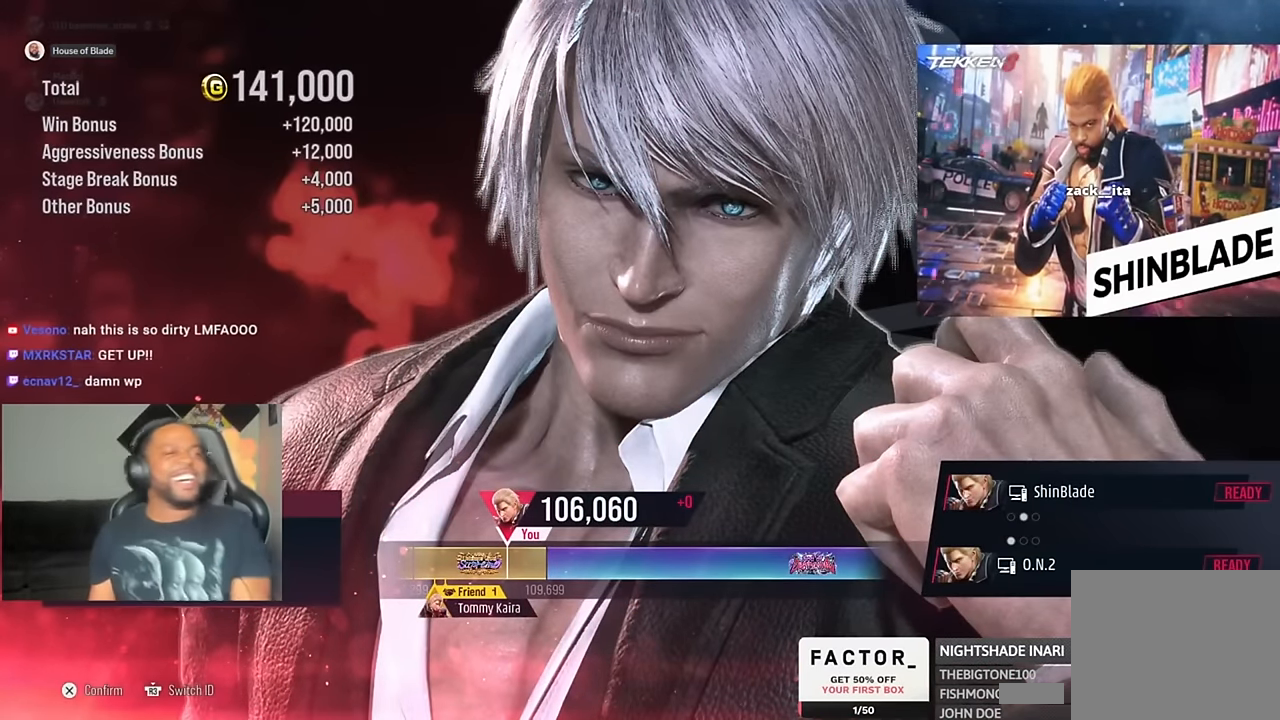
{"buttons": ["CROSS"], "left_stick": "center", "right_stick": "center", "events": [[100, "CROSS", "up"], [200, "CROSS", "down"], [333, "CROSS", "up"], [400, "CROSS", "down"]]}
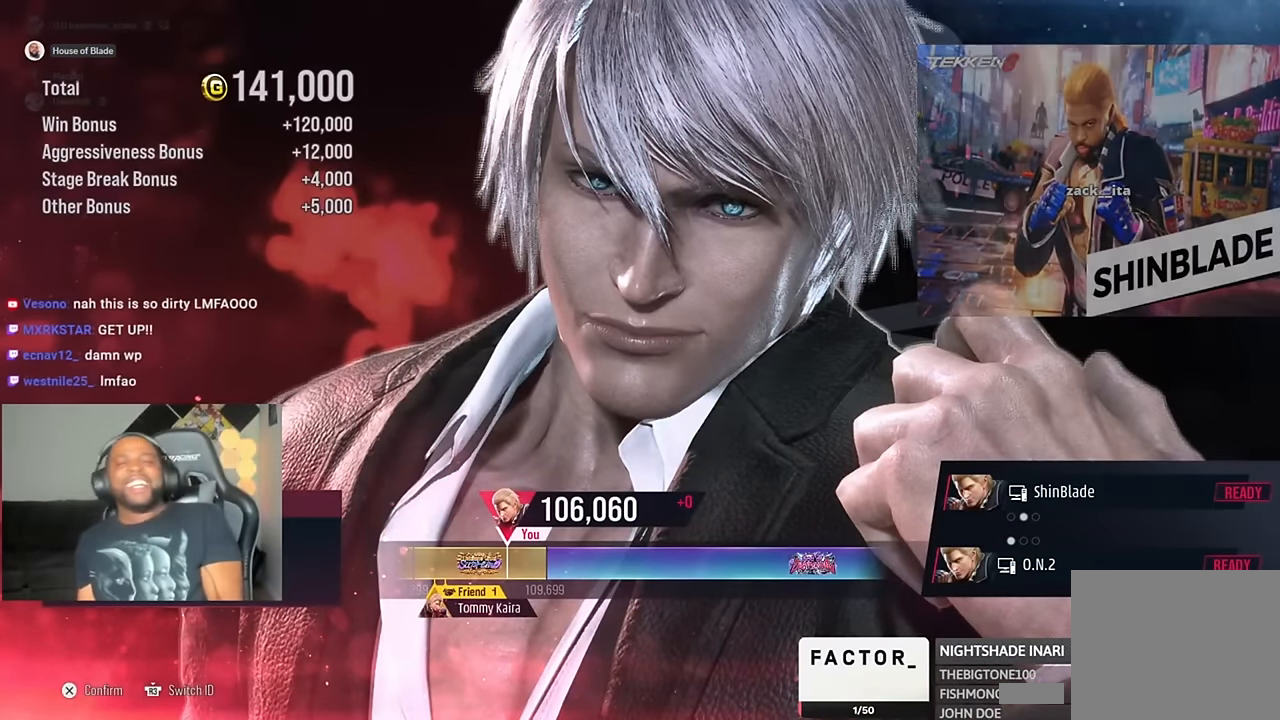
{"buttons": ["CROSS"], "left_stick": "center", "right_stick": "center", "events": [[100, "CROSS", "up"], [200, "CROSS", "down"]]}
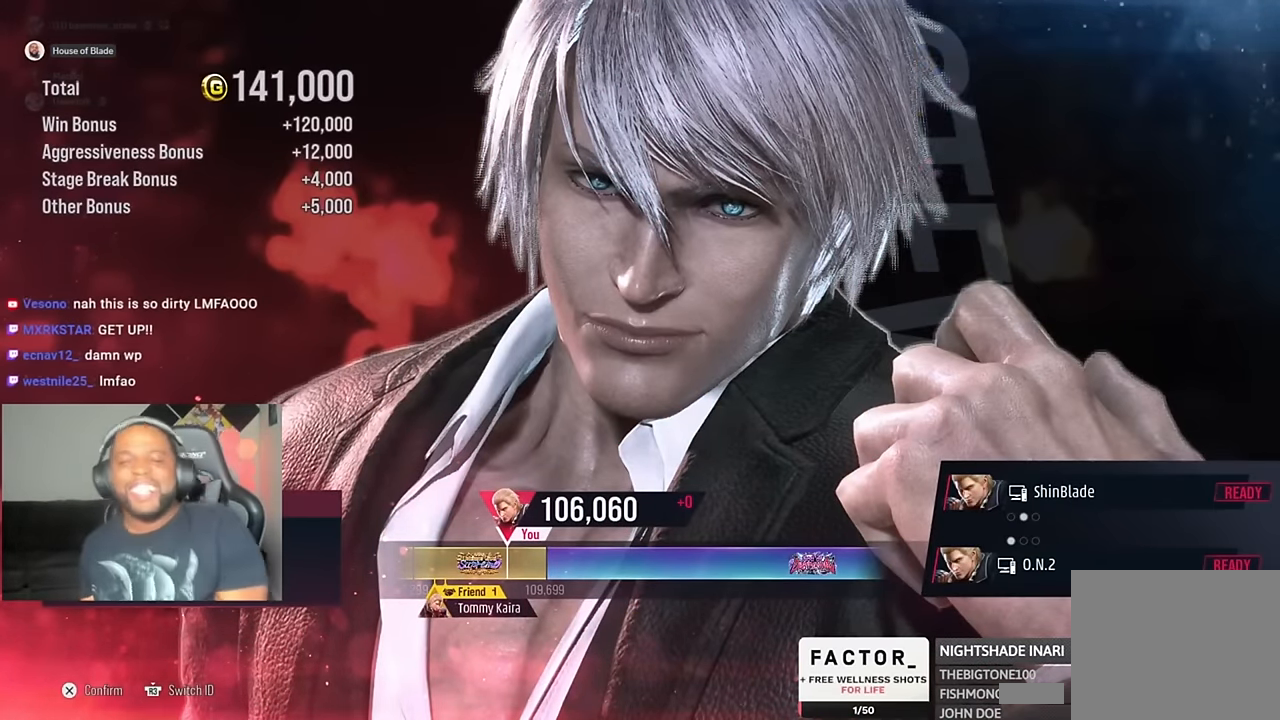
{"buttons": [], "left_stick": "center", "right_stick": "center", "events": [[100, "CROSS", "up"], [133, "DPAD_DOWN", "down"], [167, "DPAD_DOWN", "up"]]}
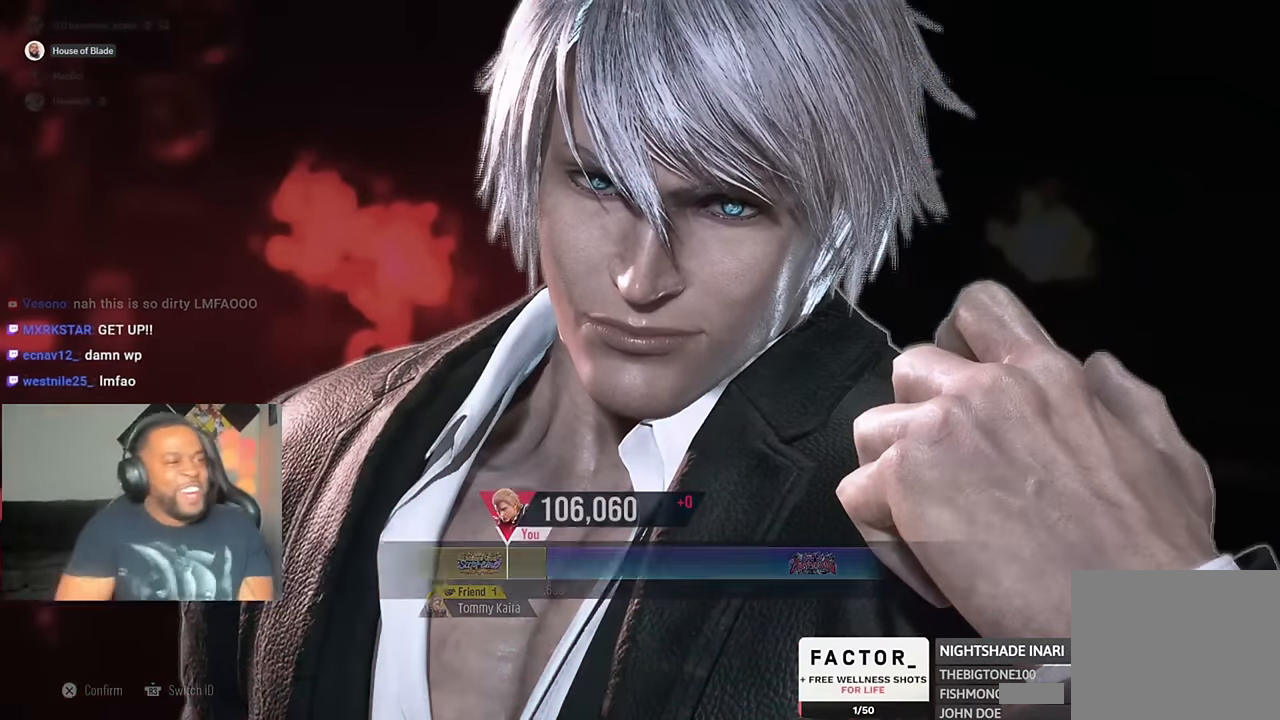
{"buttons": [], "left_stick": "center", "right_stick": "center", "events": []}
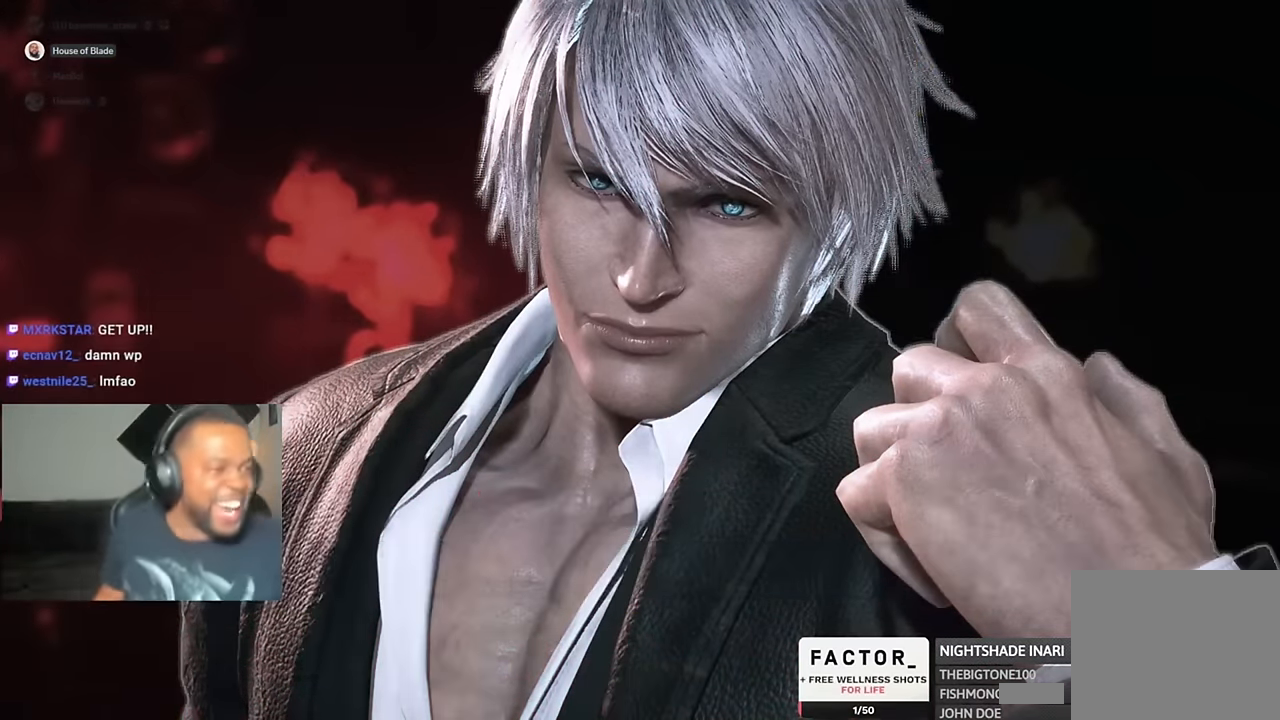
{"buttons": [], "left_stick": "center", "right_stick": "center", "events": []}
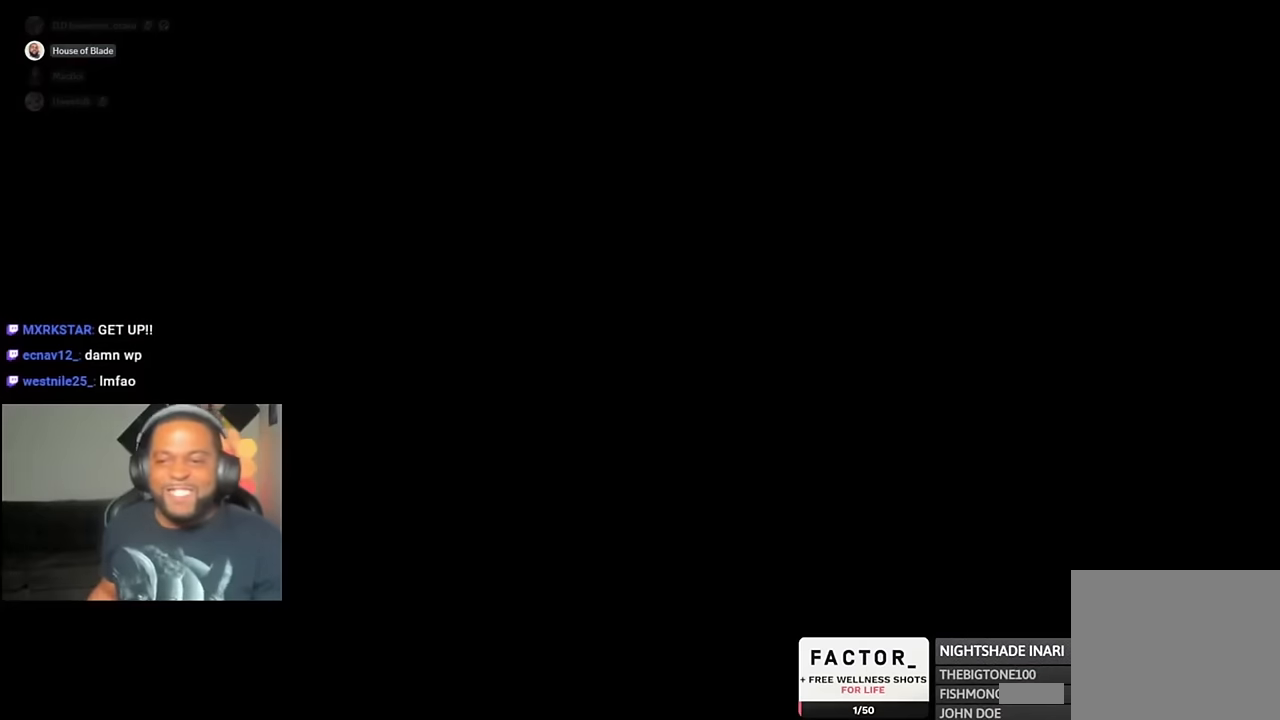
{"buttons": [], "left_stick": "center", "right_stick": "center", "events": [[67, "DPAD_DOWN", "down"], [100, "DPAD_DOWN", "up"]]}